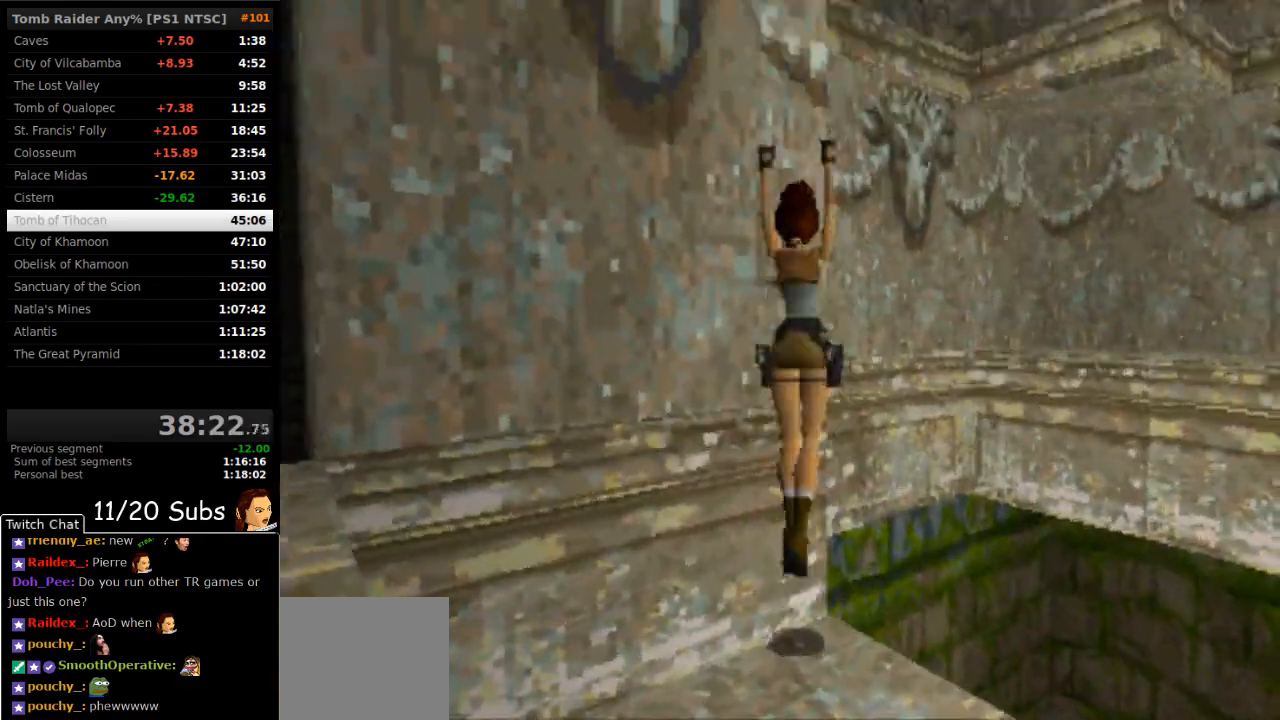
Gameplay with a controller (PlayStation layout); each line is a JSON object with the inputs held at the frame after it (dt_ms = milliseconds from this image to that frame). "events" lists button and stick changes between this image and that frame as [ms after this image, input, new state], when the widget could be followed in between. Not read: L3 R3 left_stick.
{"dt_ms": 500, "buttons": ["DPAD_UP", "DPAD_LEFT"], "right_stick": "center", "events": [[33, "DPAD_LEFT", "down"], [33, "DPAD_UP", "down"], [117, "TRIANGLE", "up"]]}
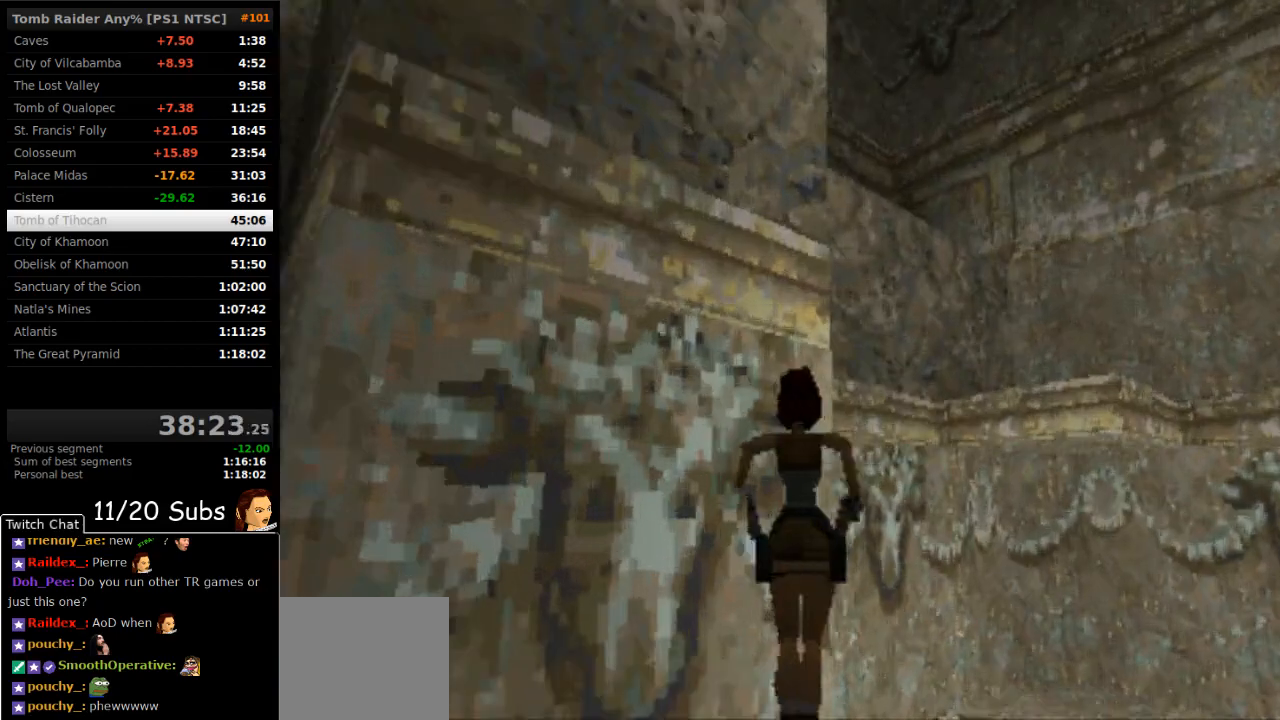
{"dt_ms": 500, "buttons": ["DPAD_UP", "DPAD_LEFT"], "right_stick": "center", "events": []}
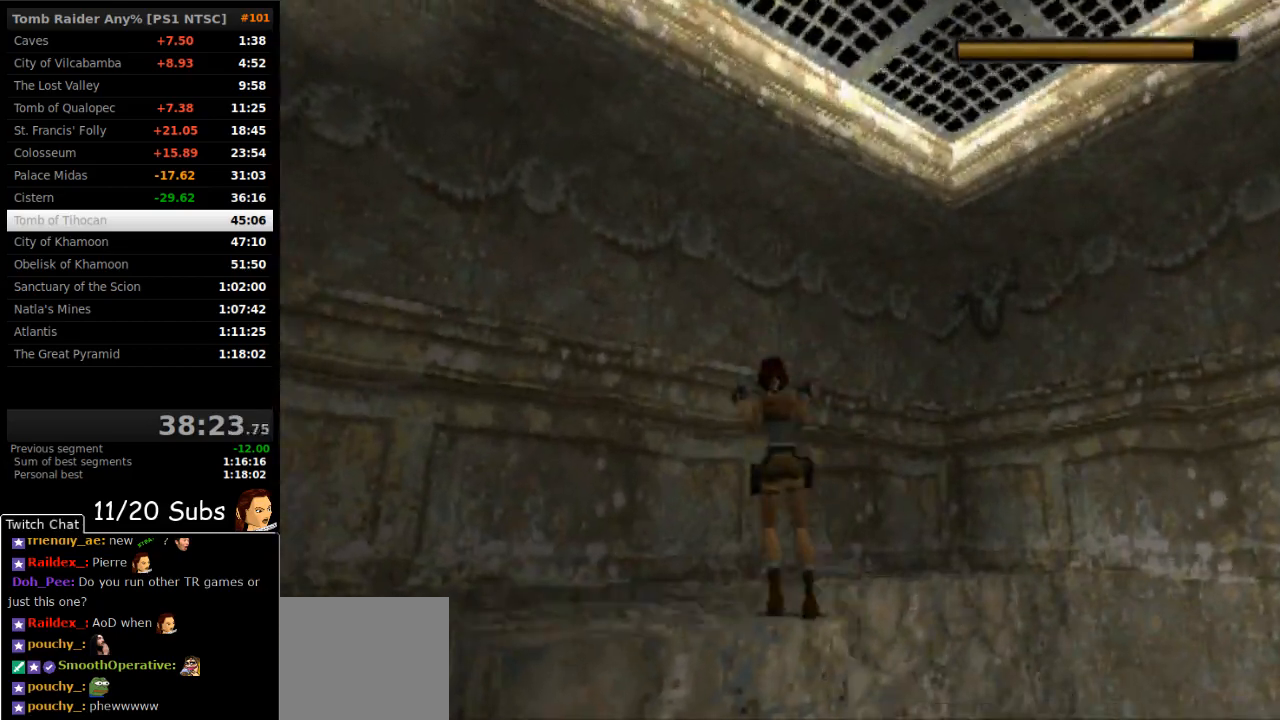
{"dt_ms": 500, "buttons": [], "right_stick": "center", "events": [[167, "CIRCLE", "down"], [217, "DPAD_LEFT", "up"], [217, "DPAD_UP", "up"], [367, "CIRCLE", "up"]]}
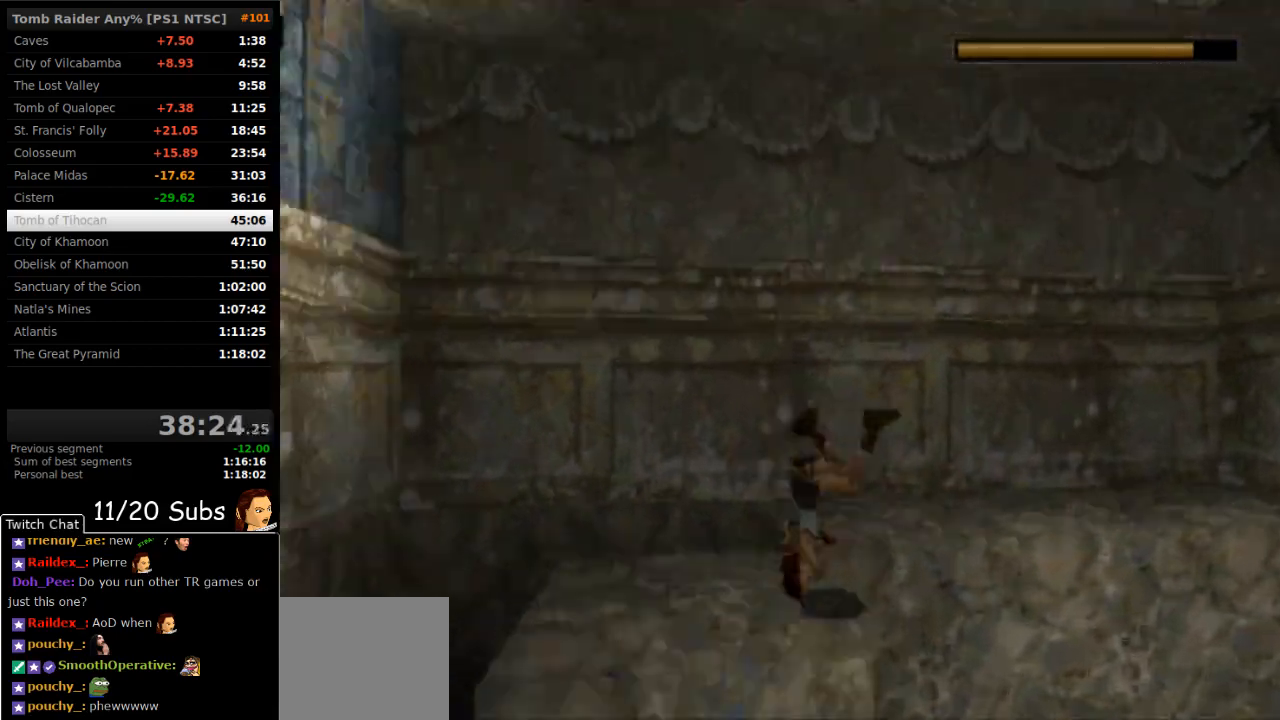
{"dt_ms": 500, "buttons": ["DPAD_UP"], "right_stick": "center", "events": [[267, "DPAD_UP", "down"]]}
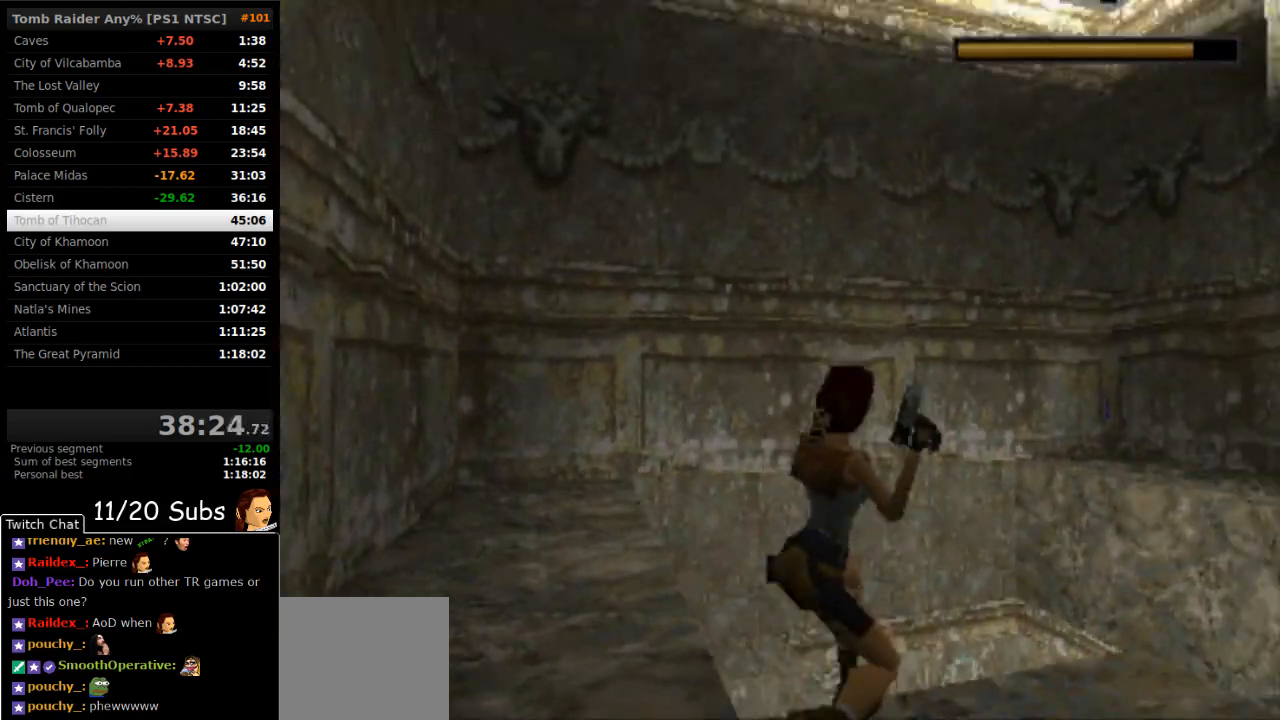
{"dt_ms": 500, "buttons": ["DPAD_UP"], "right_stick": "center", "events": [[417, "CIRCLE", "down"], [467, "CIRCLE", "up"]]}
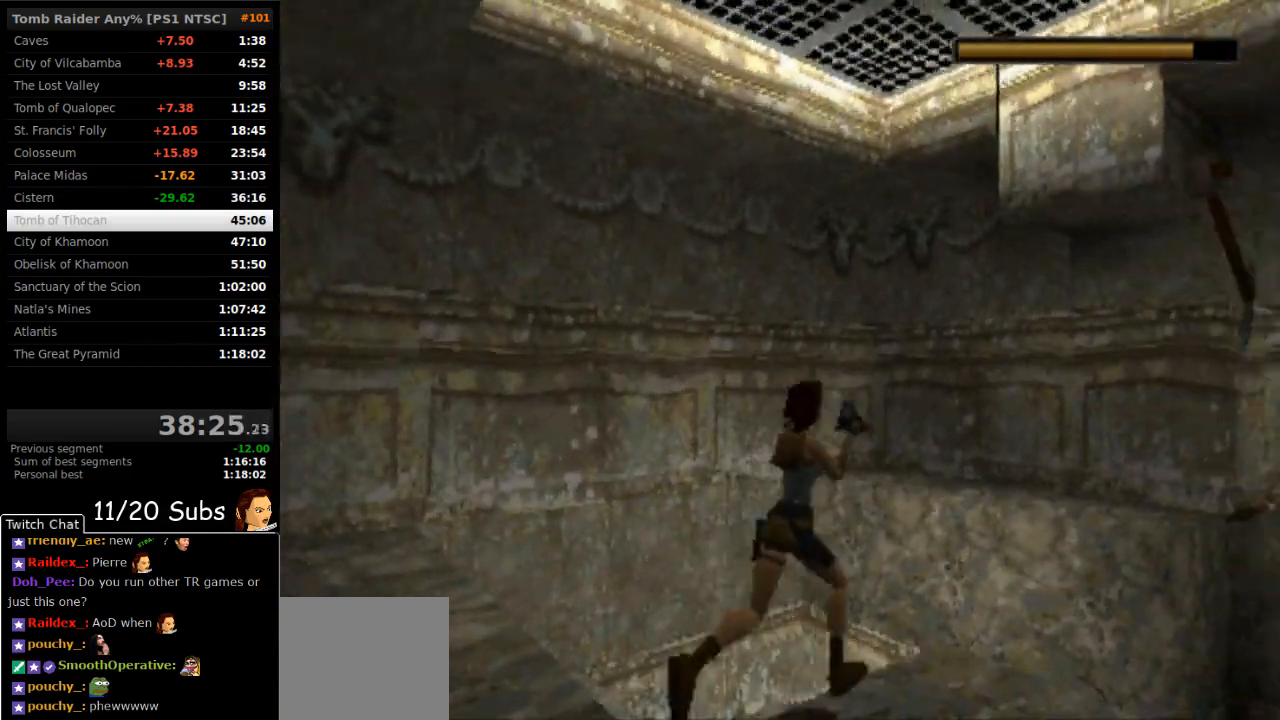
{"dt_ms": 500, "buttons": ["SQUARE", "DPAD_UP", "DPAD_LEFT"], "right_stick": "center", "events": [[67, "SQUARE", "down"], [300, "DPAD_LEFT", "down"]]}
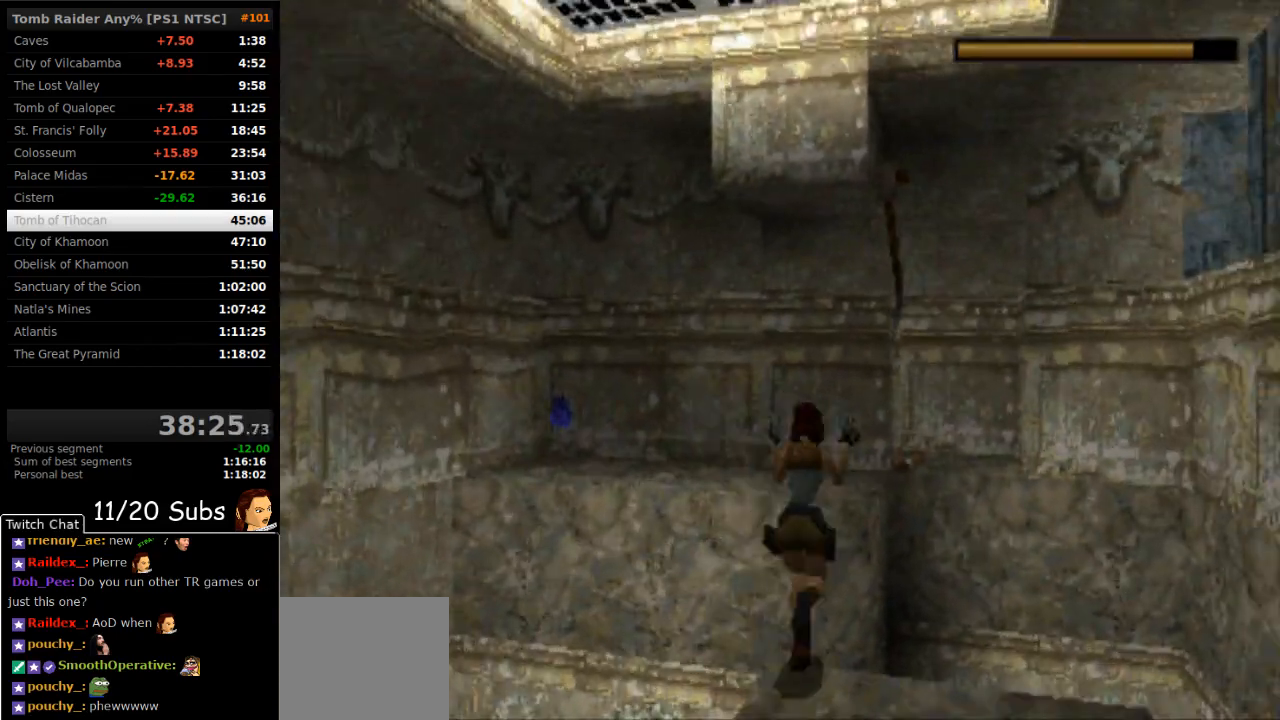
{"dt_ms": 500, "buttons": ["DPAD_UP", "DPAD_LEFT"], "right_stick": "center", "events": [[217, "L2", "down"], [217, "SQUARE", "up"], [267, "L2", "up"]]}
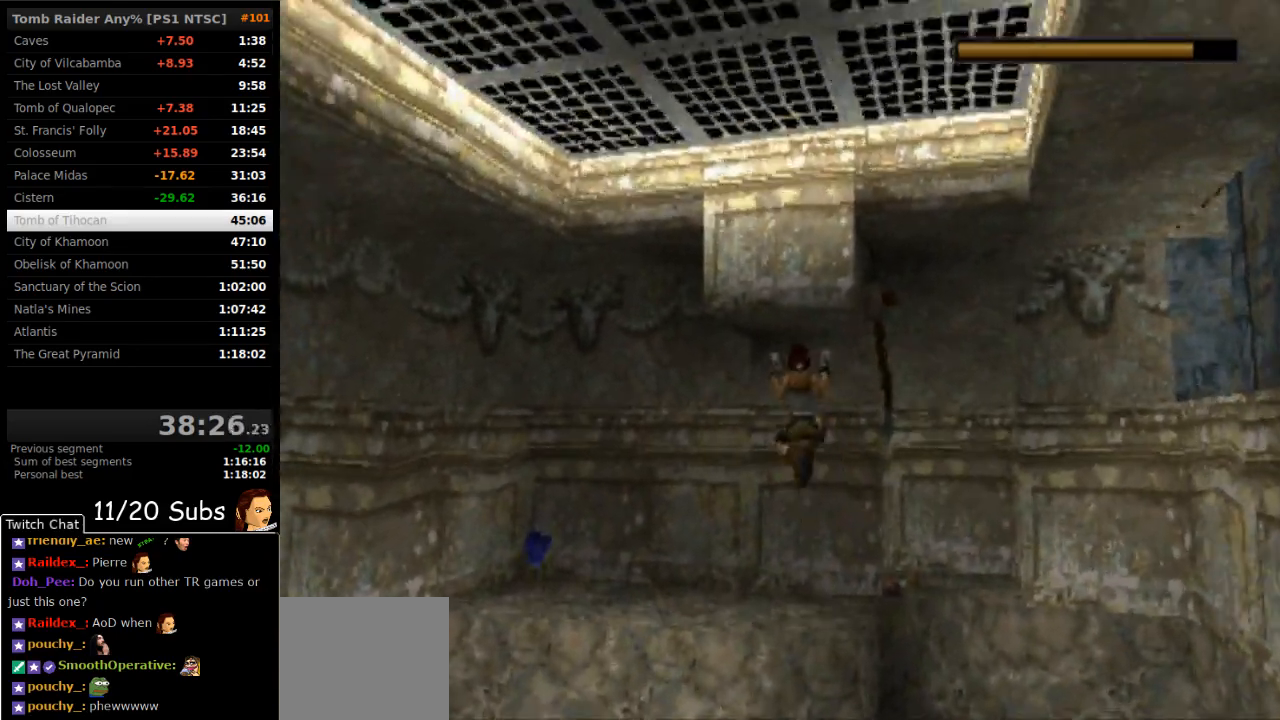
{"dt_ms": 1000, "buttons": ["DPAD_RIGHT"], "right_stick": "center"}
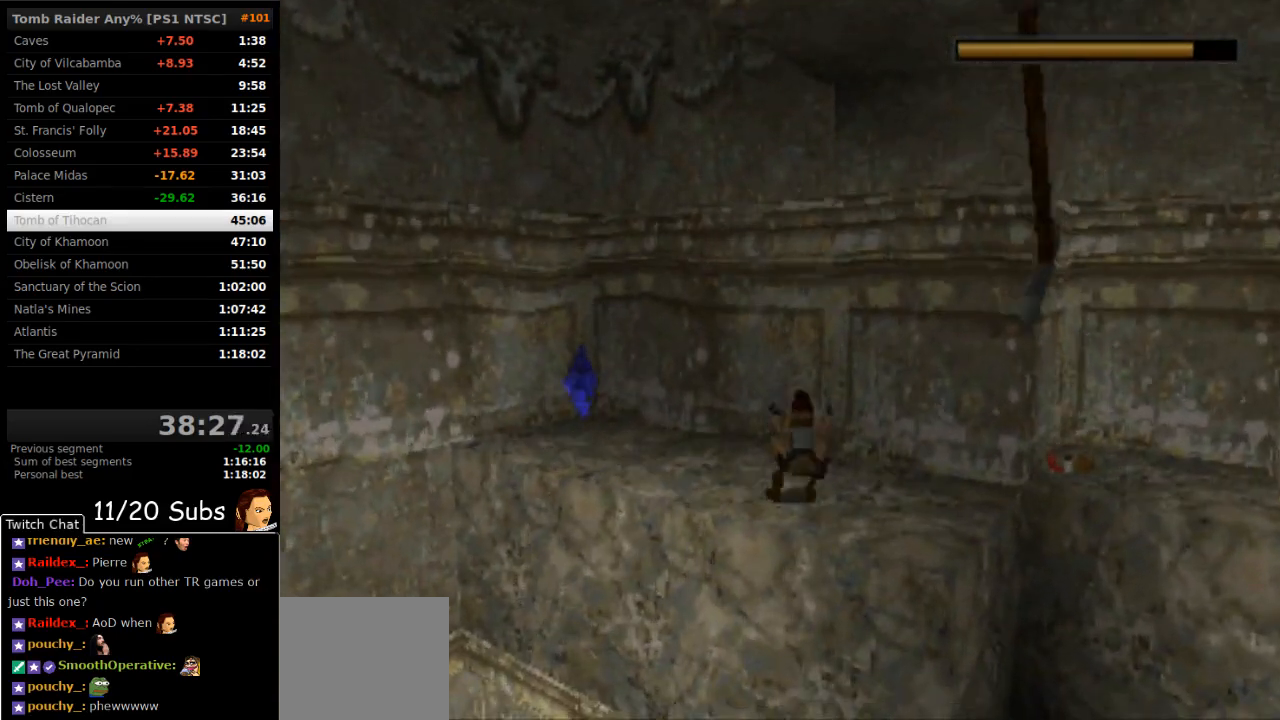
{"dt_ms": 500, "buttons": ["DPAD_RIGHT"], "right_stick": "center", "events": []}
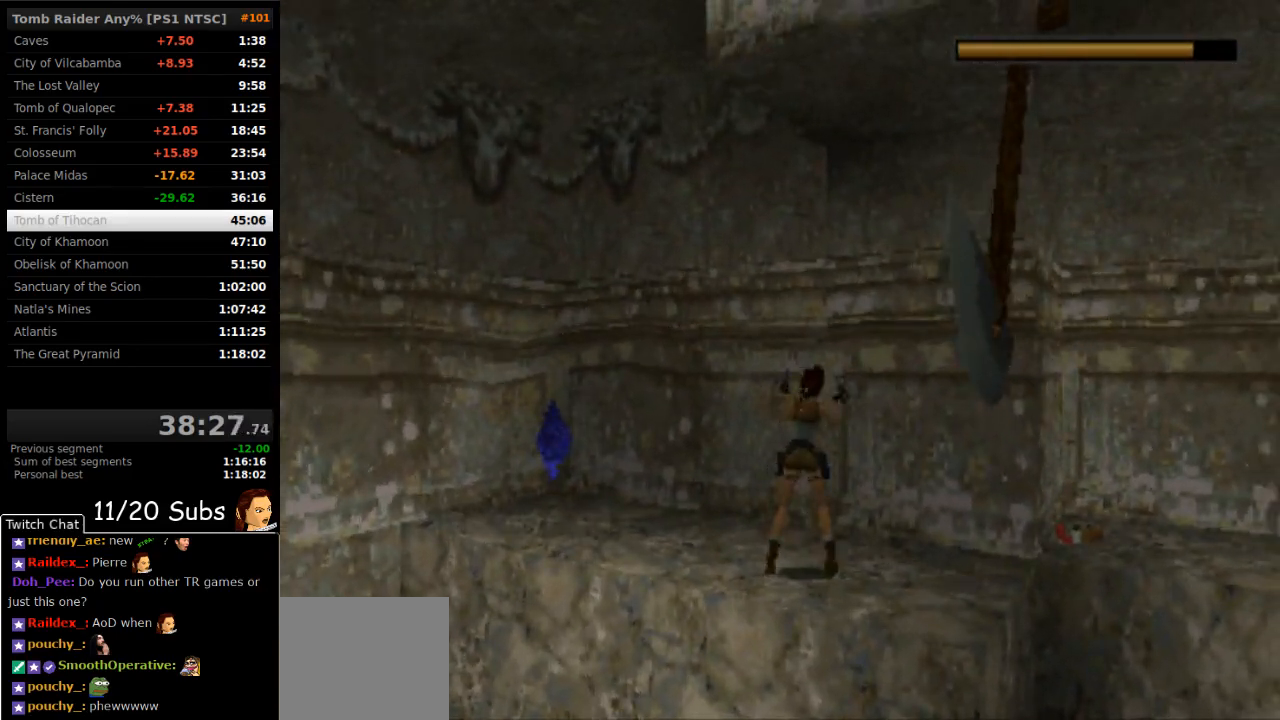
{"dt_ms": 500, "buttons": ["DPAD_UP"], "right_stick": "center", "events": [[283, "TRIANGLE", "down"], [317, "DPAD_RIGHT", "up"], [450, "TRIANGLE", "up"], [500, "DPAD_UP", "down"]]}
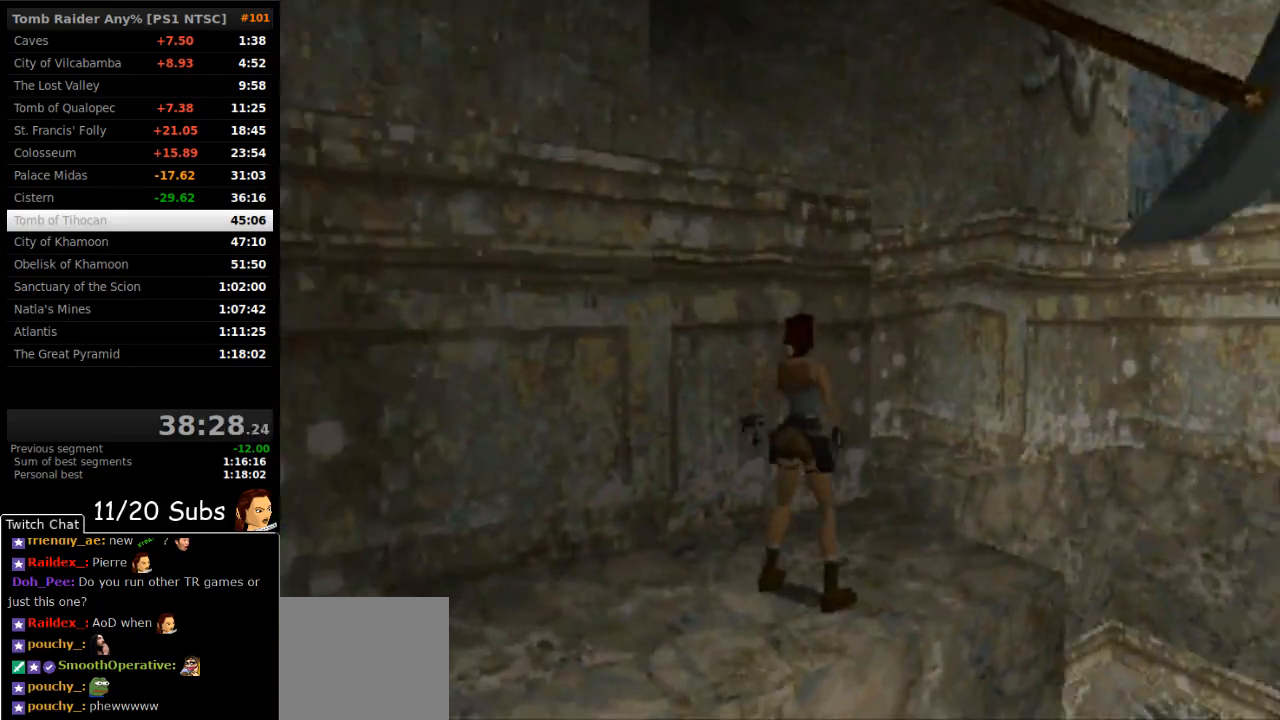
{"dt_ms": 500, "buttons": ["SQUARE", "DPAD_UP", "DPAD_RIGHT"], "right_stick": "center", "events": [[267, "DPAD_RIGHT", "down"], [400, "SQUARE", "down"]]}
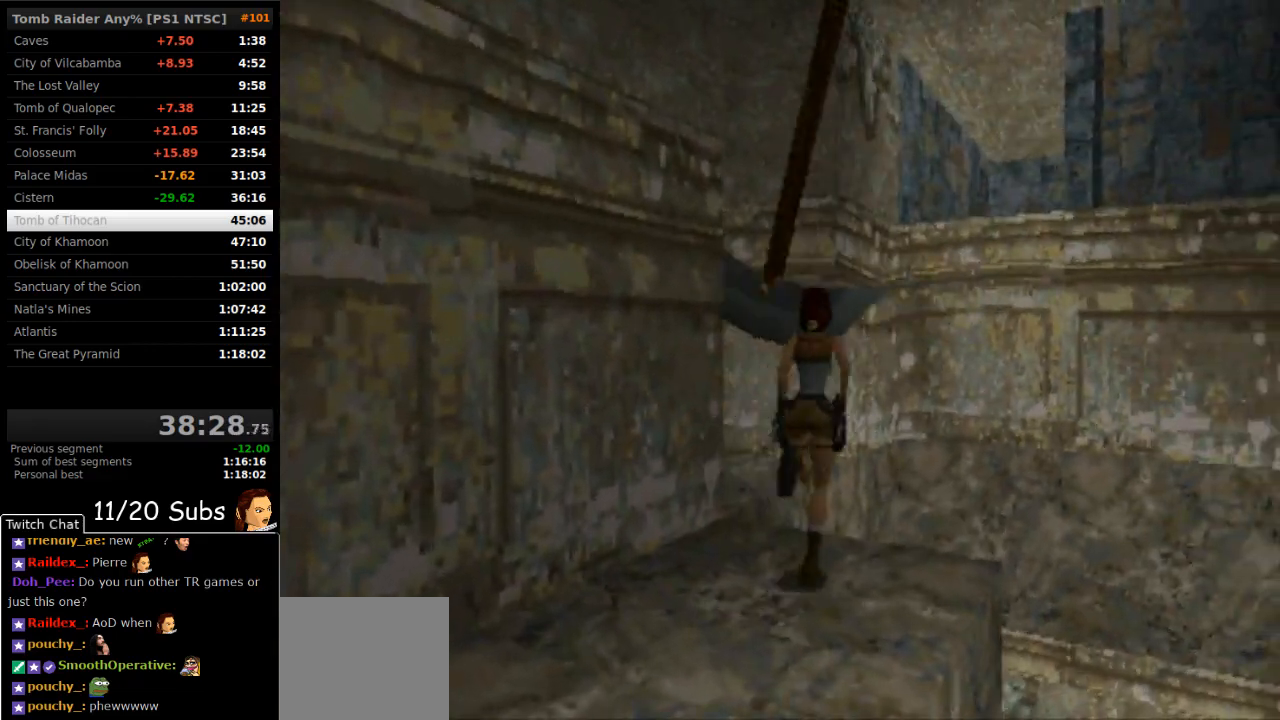
{"dt_ms": 500, "buttons": ["DPAD_UP"], "right_stick": "center", "events": [[383, "DPAD_RIGHT", "up"], [400, "SQUARE", "up"]]}
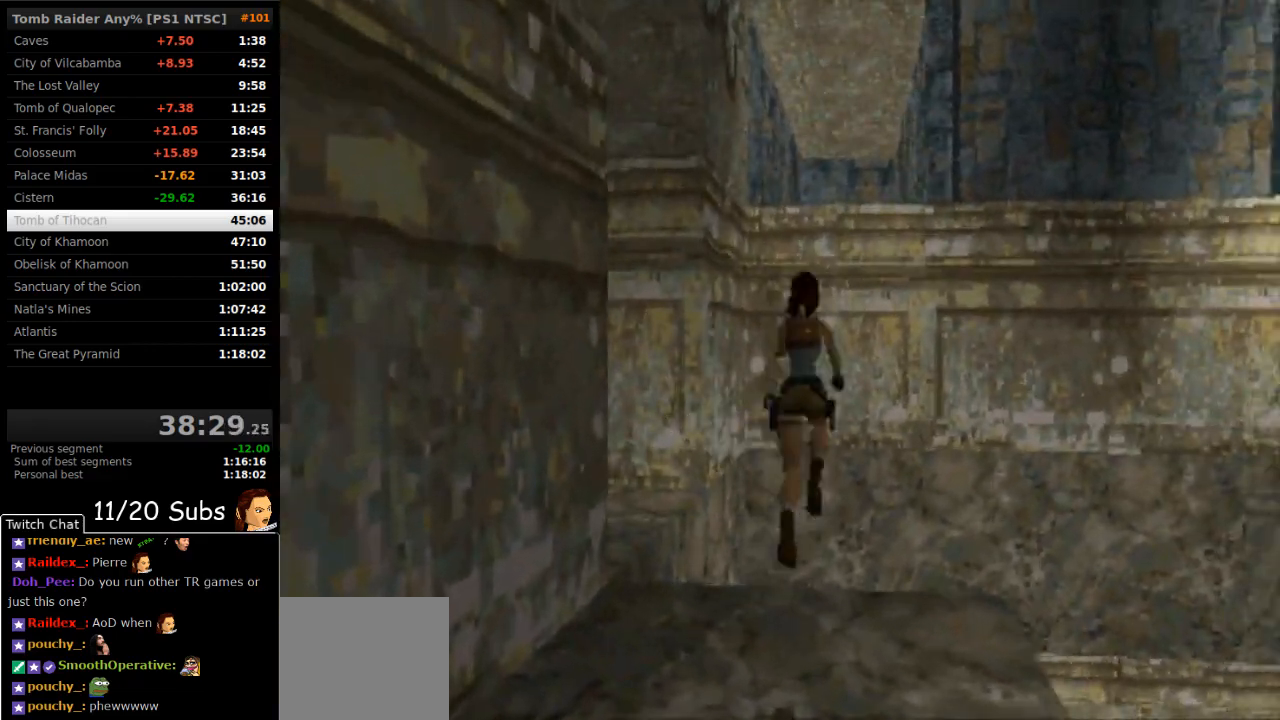
{"dt_ms": 500, "buttons": ["CROSS", "DPAD_UP"], "right_stick": "center", "events": [[33, "DPAD_RIGHT", "down"], [350, "CROSS", "down"], [450, "DPAD_RIGHT", "up"]]}
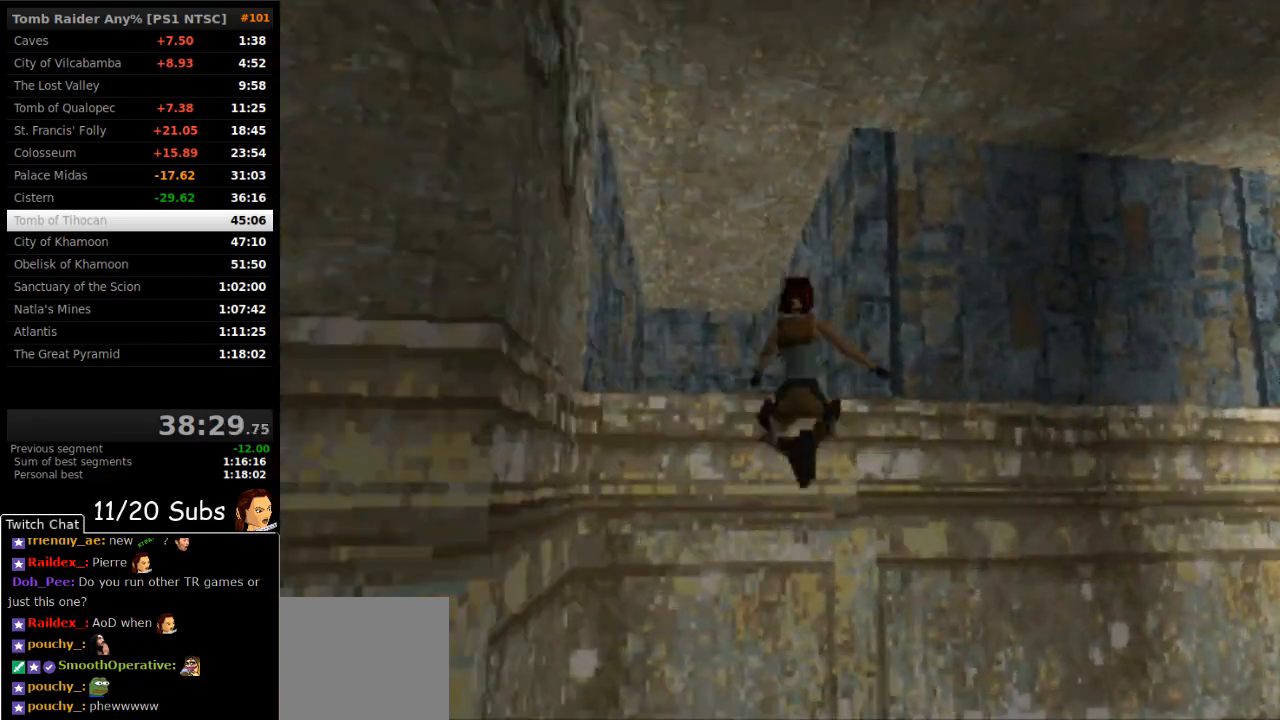
{"dt_ms": 500, "buttons": ["CROSS", "DPAD_UP"], "right_stick": "center", "events": []}
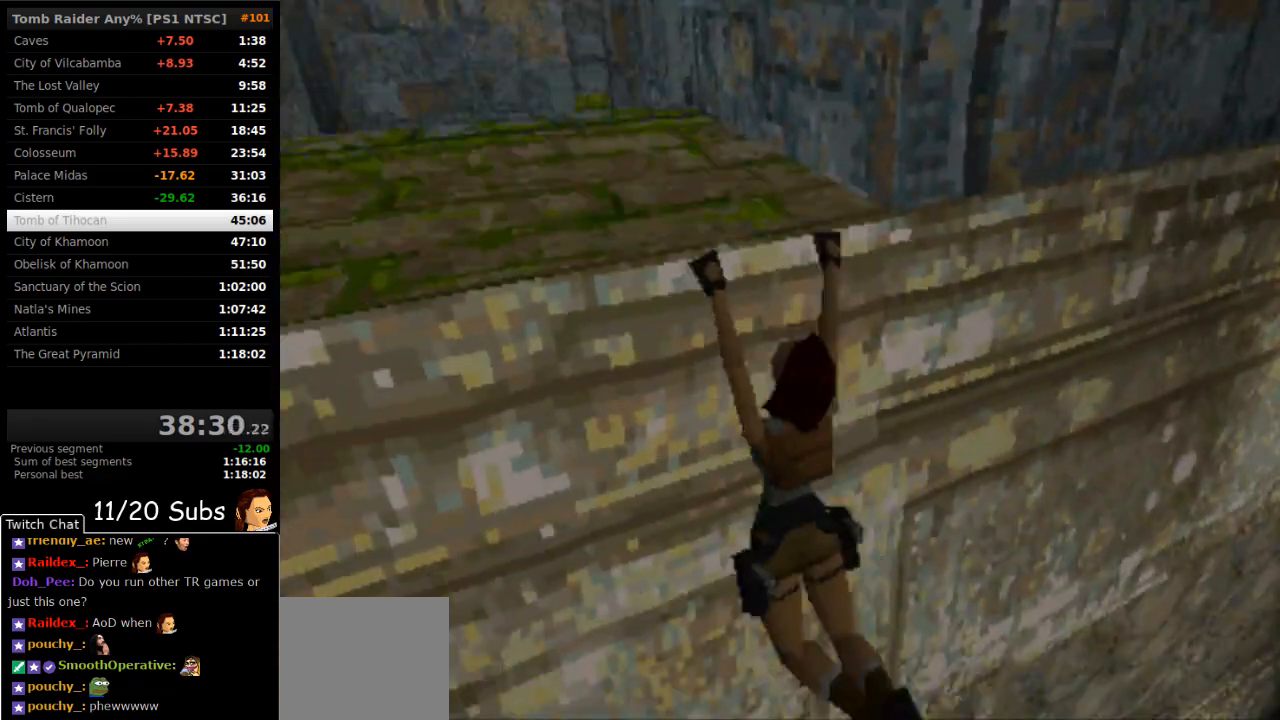
{"dt_ms": 500, "buttons": ["CROSS", "DPAD_UP"], "right_stick": "center", "events": []}
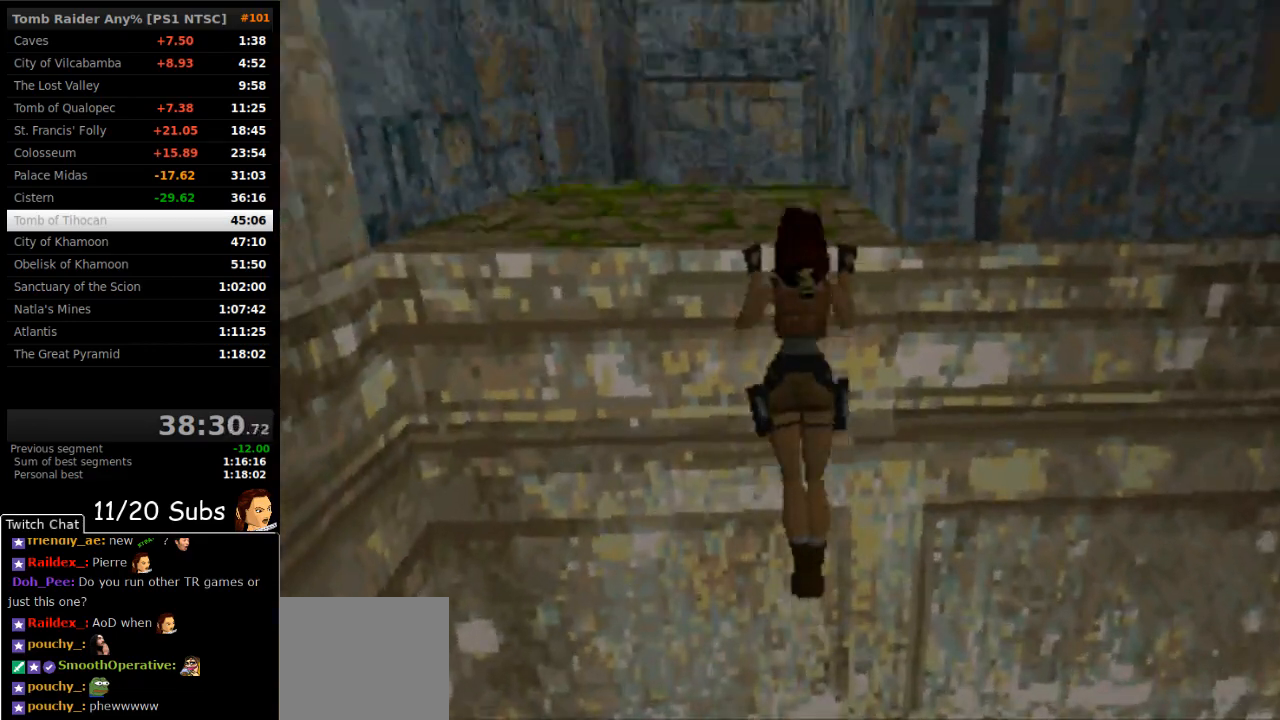
{"dt_ms": 500, "buttons": ["R2"], "right_stick": "center", "events": [[300, "DPAD_UP", "up"], [383, "CROSS", "up"], [483, "R2", "down"]]}